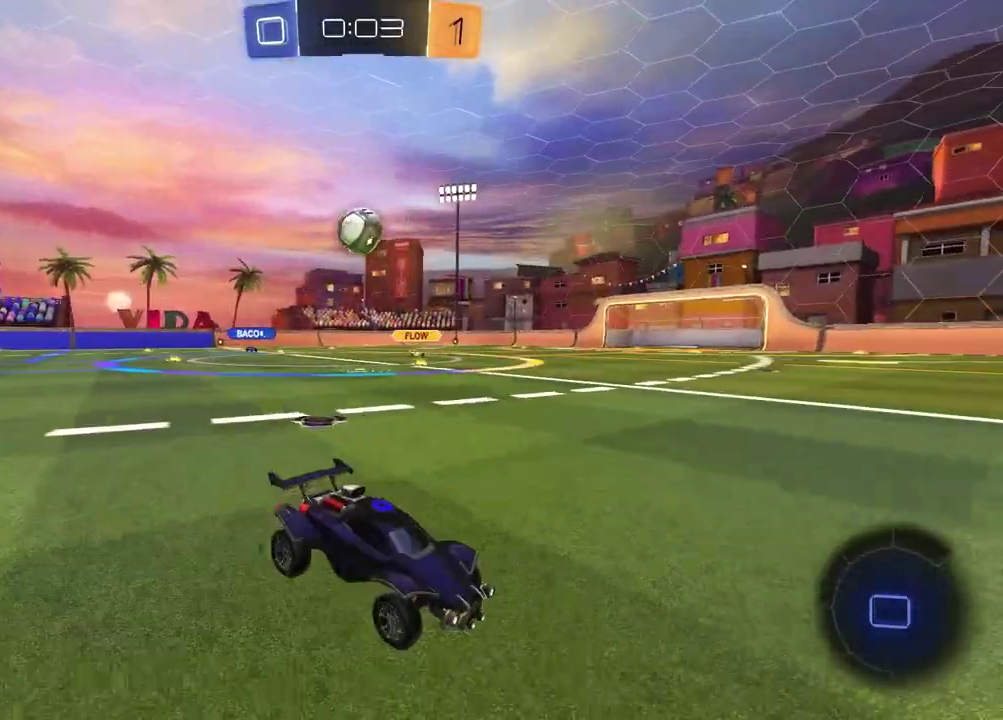
Gameplay with a controller (PlayStation layout); each line is a JSON object with the inputs held at the frame after it. "events" lists button and stick changes between this image and that frame as [ms after this image, input, new state], when the widget could be followed in between.
{"buttons": ["R2"], "left_stick": "left", "right_stick": "center"}
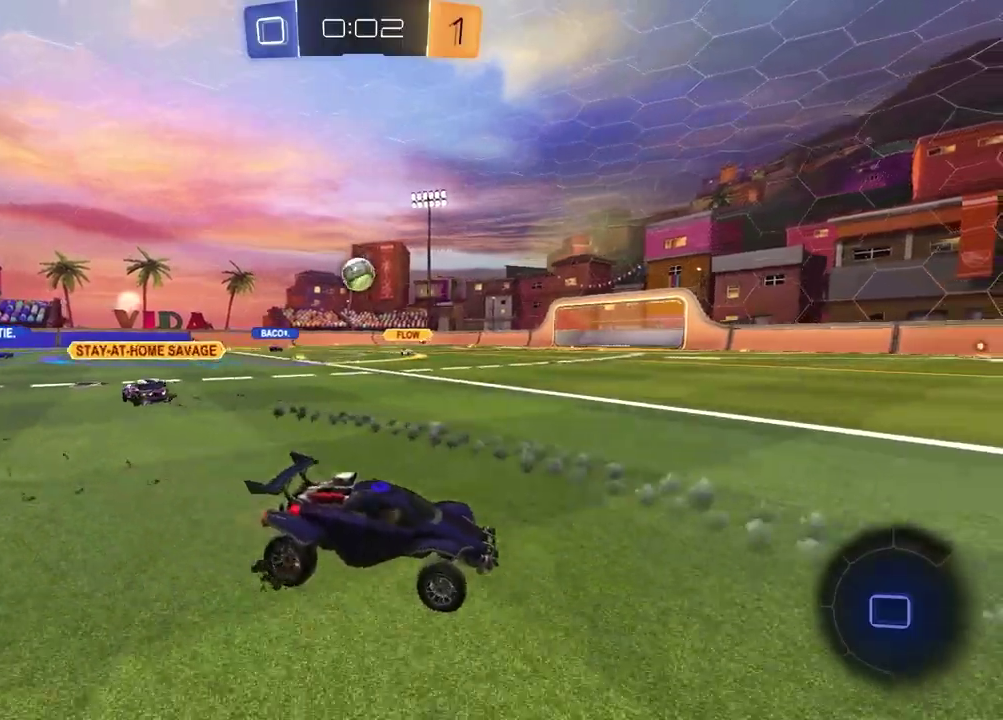
{"buttons": ["R2"], "left_stick": "right", "right_stick": "center", "events": [[200, "R2", "up"], [217, "left_stick", "center"], [267, "left_stick", "right"], [450, "R2", "down"]]}
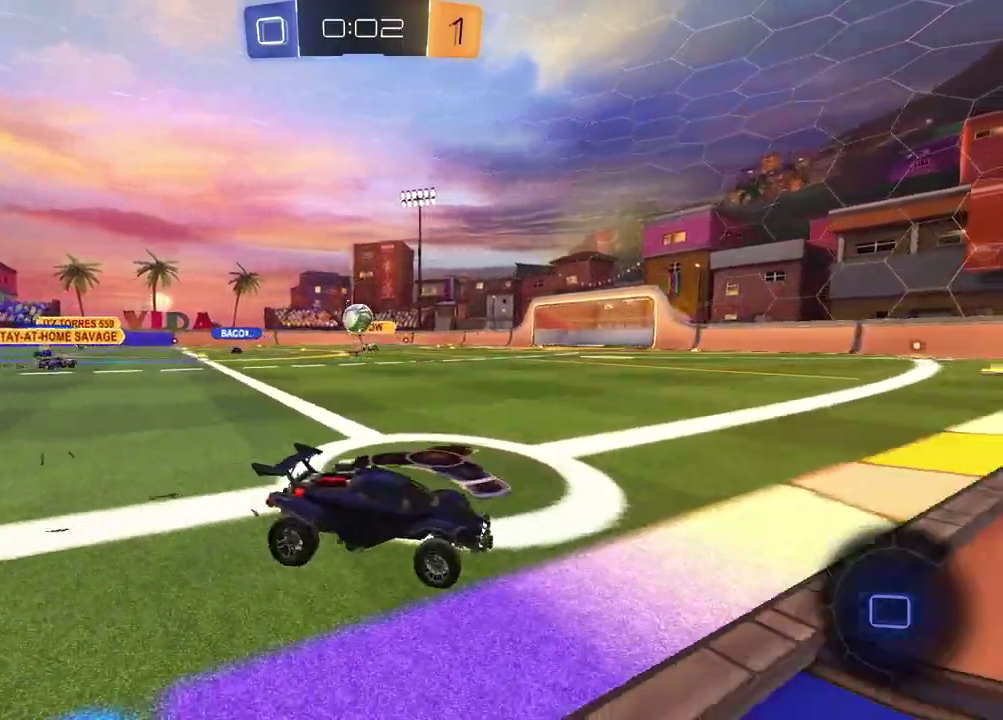
{"buttons": ["L1", "R2"], "left_stick": "right", "right_stick": "center", "events": [[467, "L1", "down"]]}
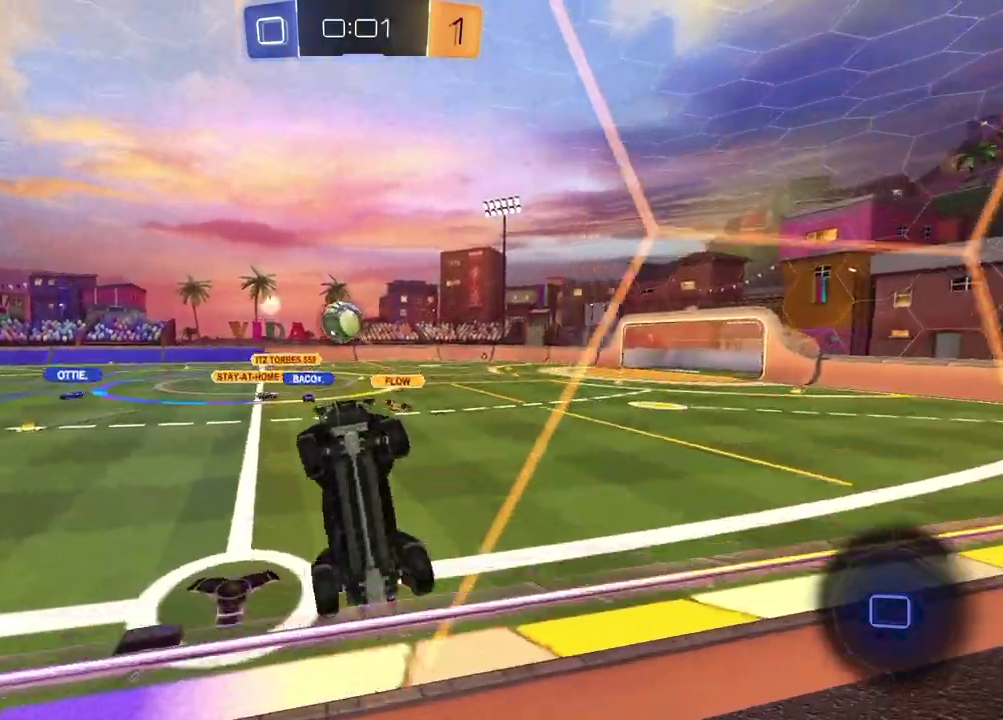
{"buttons": ["R2"], "left_stick": "right", "right_stick": "center", "events": [[100, "L1", "up"]]}
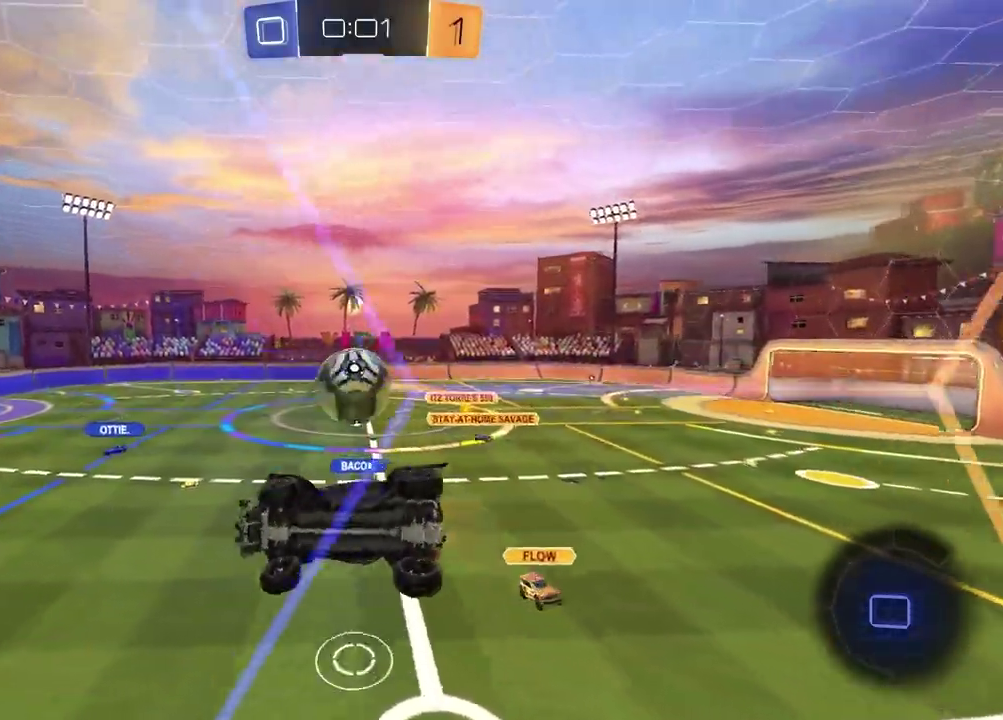
{"buttons": ["TRIANGLE", "L1", "R2"], "left_stick": "down-left", "right_stick": "center", "events": [[117, "left_stick", "center"], [283, "CROSS", "down"], [367, "left_stick", "down-left"], [417, "CROSS", "up"], [467, "L1", "down"], [500, "TRIANGLE", "down"]]}
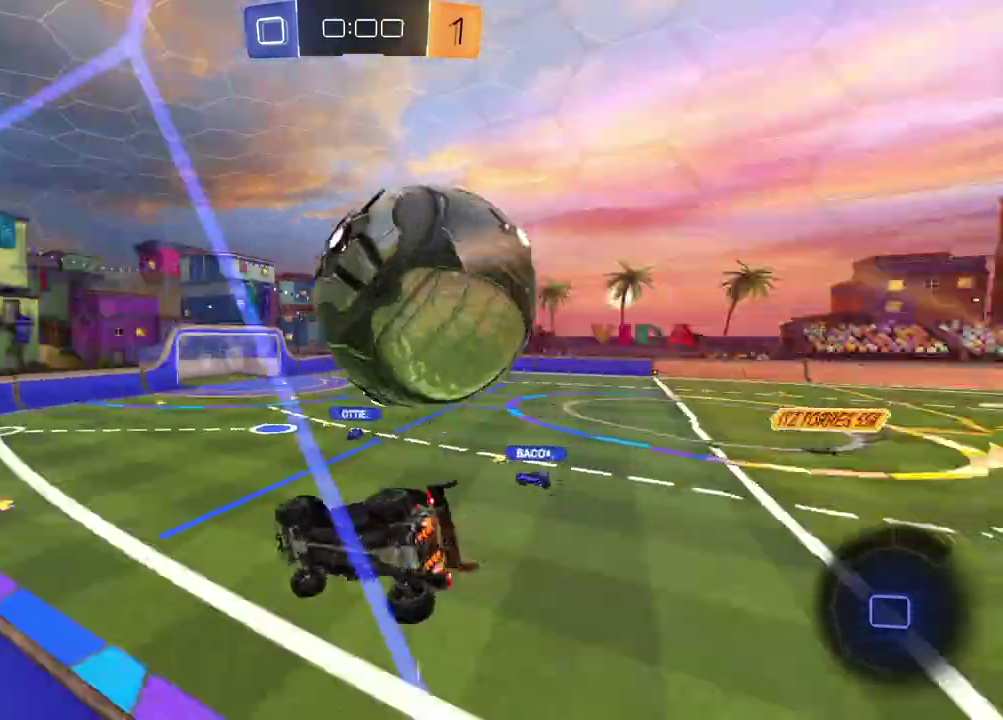
{"buttons": ["R2"], "left_stick": "up", "right_stick": "center", "events": [[150, "TRIANGLE", "up"], [250, "L1", "up"], [283, "left_stick", "center"], [467, "left_stick", "up"]]}
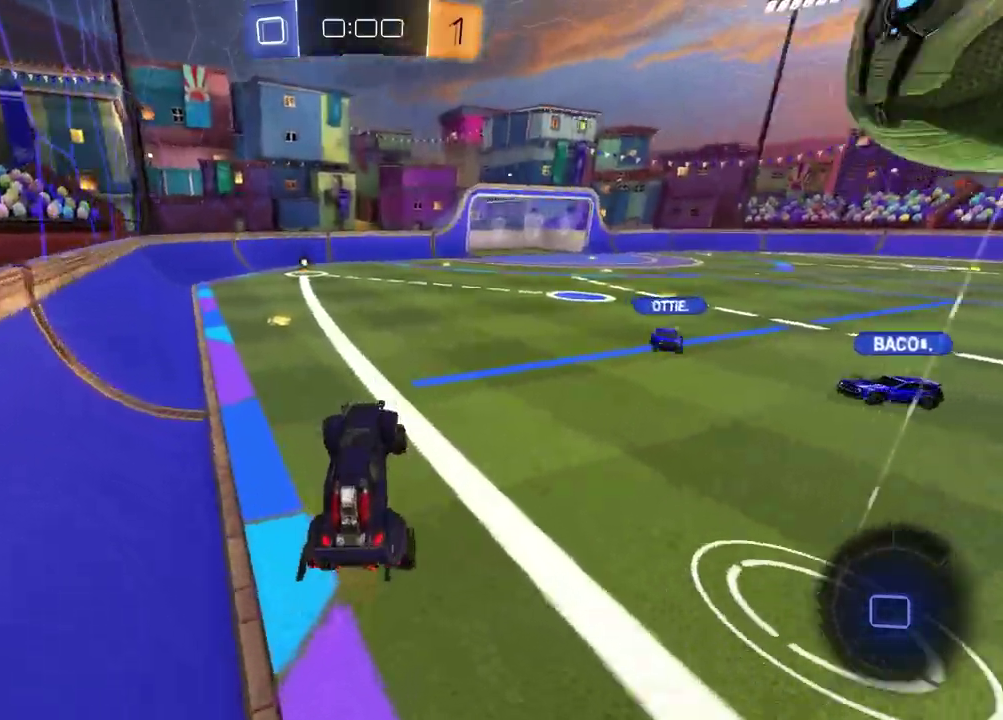
{"buttons": ["CROSS"], "left_stick": "down", "right_stick": "center", "events": [[83, "CROSS", "down"], [83, "left_stick", "up-left"], [133, "left_stick", "down-right"], [183, "CROSS", "up"], [233, "left_stick", "up"], [267, "CROSS", "down"], [350, "CROSS", "up"], [367, "left_stick", "up-left"], [400, "CROSS", "down"], [467, "R2", "up"], [483, "left_stick", "down"]]}
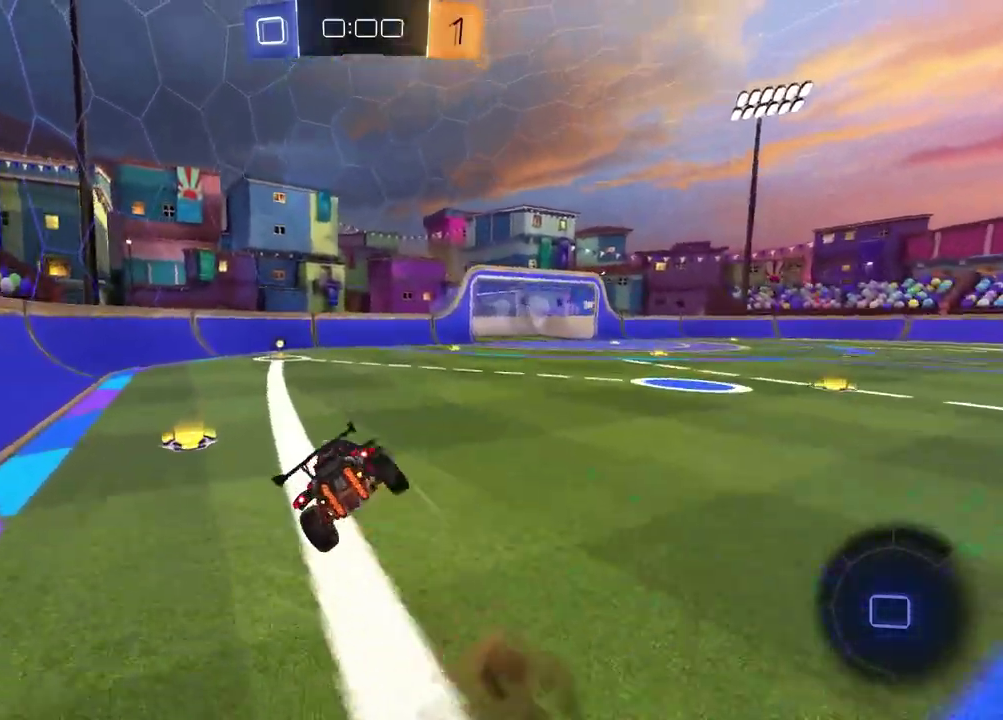
{"buttons": ["L1", "R1"], "left_stick": "down-left", "right_stick": "center", "events": [[33, "CROSS", "up"], [100, "R1", "down"], [150, "R1", "up"], [200, "left_stick", "right"], [217, "TRIANGLE", "down"], [250, "R1", "down"], [367, "TRIANGLE", "up"], [433, "left_stick", "down-left"], [450, "L1", "down"]]}
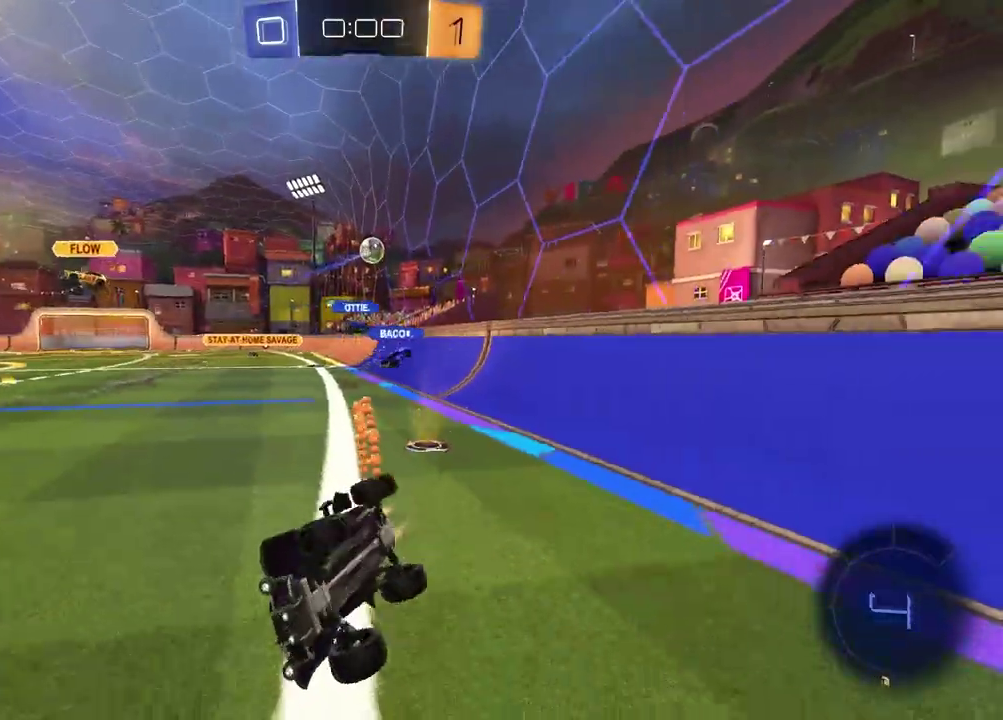
{"buttons": ["R2"], "left_stick": "right", "right_stick": "center", "events": [[50, "left_stick", "up-right"], [150, "L1", "up"], [150, "left_stick", "down-left"], [200, "R1", "up"], [200, "R2", "down"], [200, "left_stick", "center"], [333, "left_stick", "right"], [383, "left_stick", "up-right"], [500, "left_stick", "right"]]}
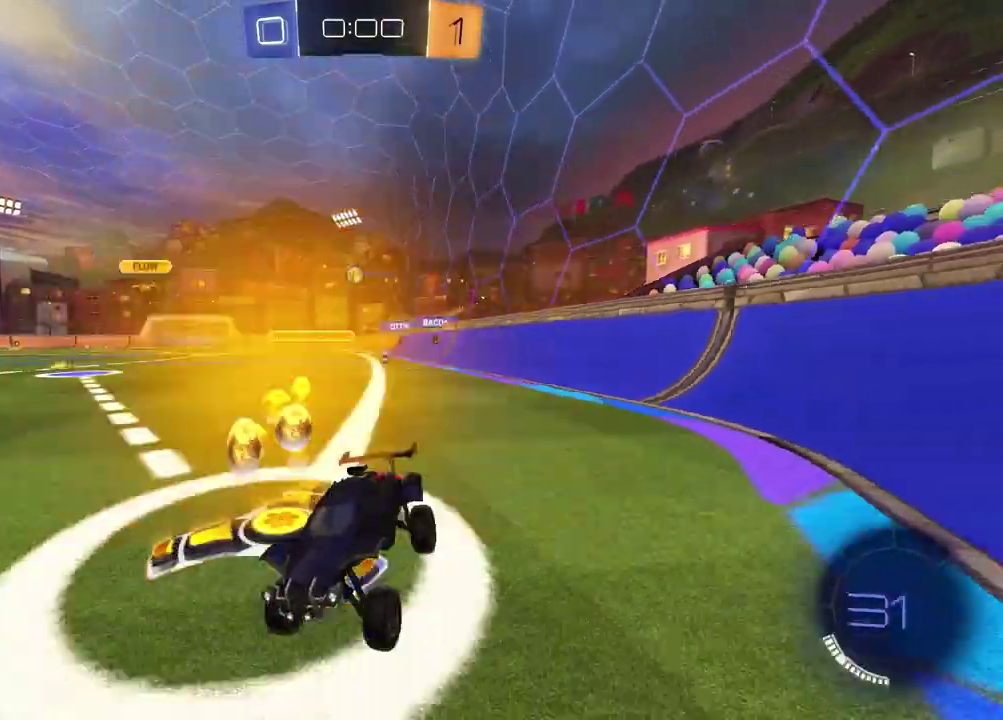
{"buttons": ["R2"], "left_stick": "right", "right_stick": "center", "events": []}
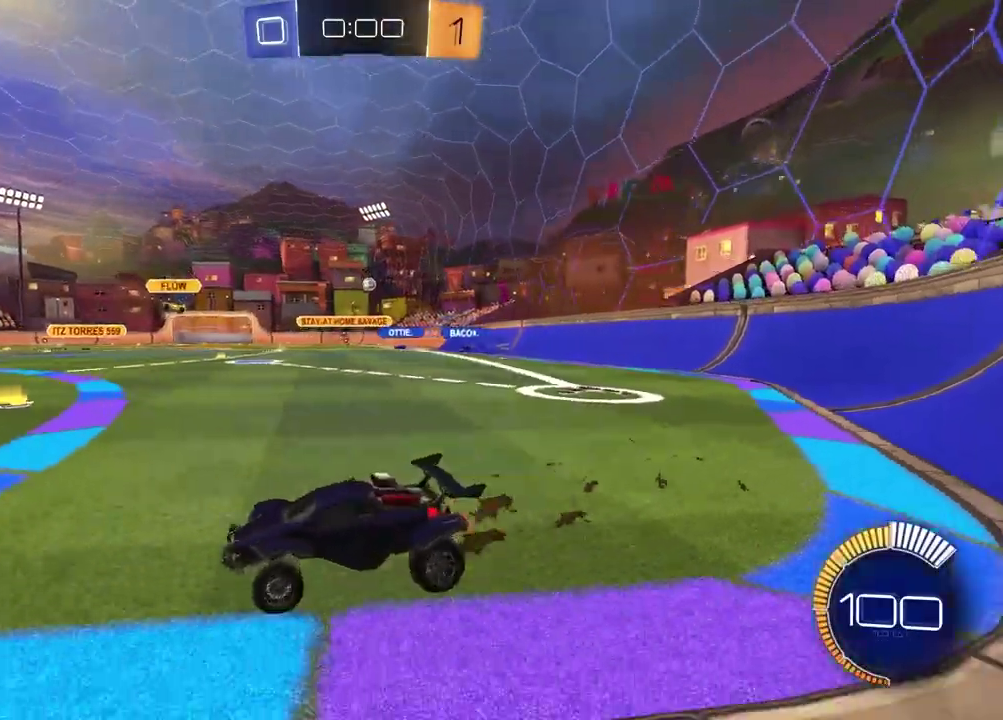
{"buttons": ["R1", "R2"], "left_stick": "right", "right_stick": "center", "events": [[233, "R1", "down"]]}
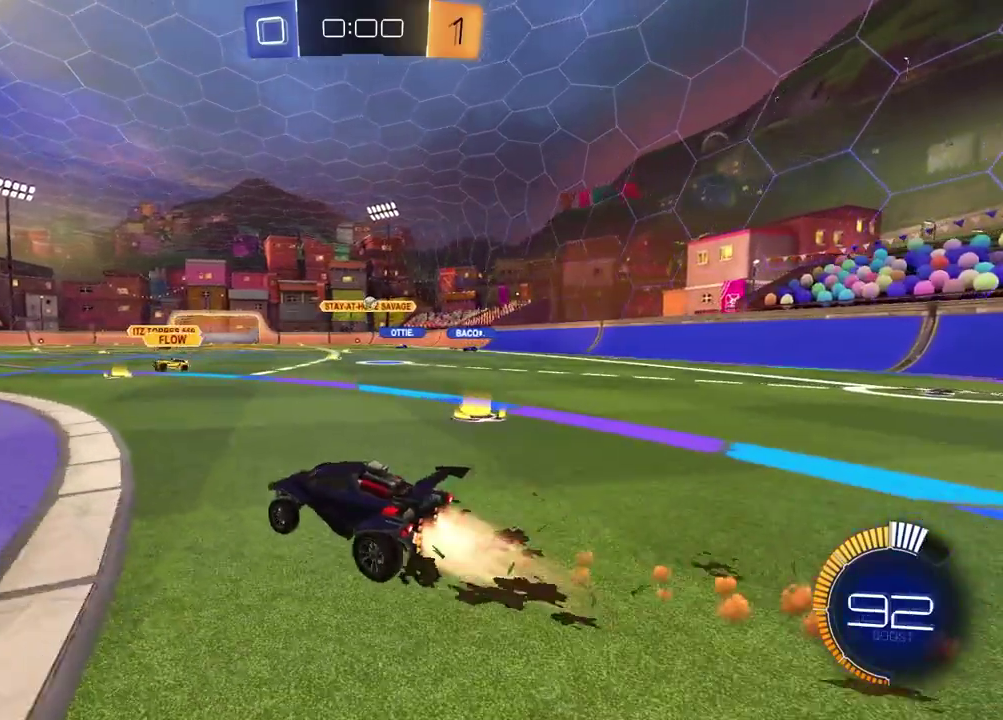
{"buttons": ["R2"], "left_stick": "left", "right_stick": "center", "events": [[233, "left_stick", "center"], [350, "R1", "up"], [500, "left_stick", "left"]]}
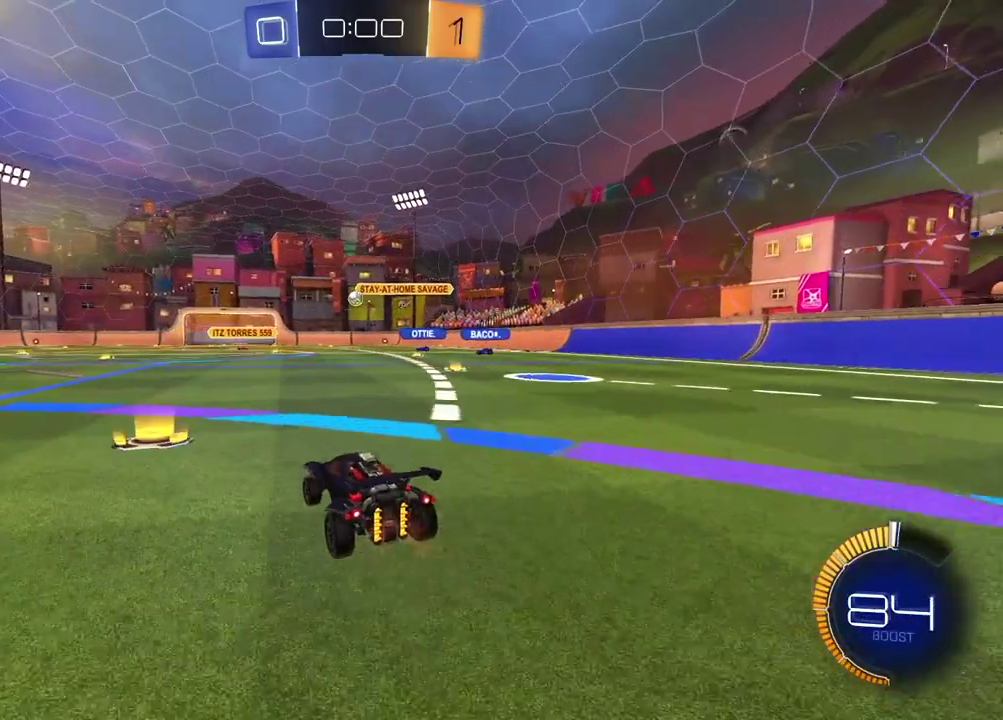
{"buttons": [], "left_stick": "left", "right_stick": "center", "events": [[283, "left_stick", "center"], [367, "R2", "up"], [500, "left_stick", "left"]]}
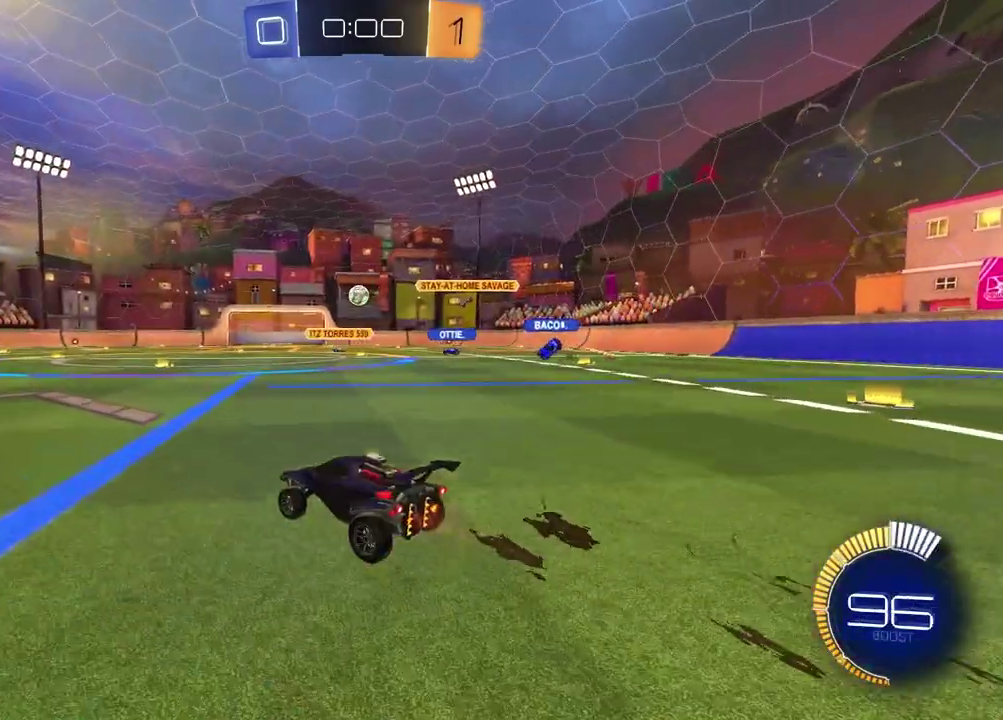
{"buttons": ["R2"], "left_stick": "center", "right_stick": "center", "events": [[133, "R2", "down"], [167, "left_stick", "center"]]}
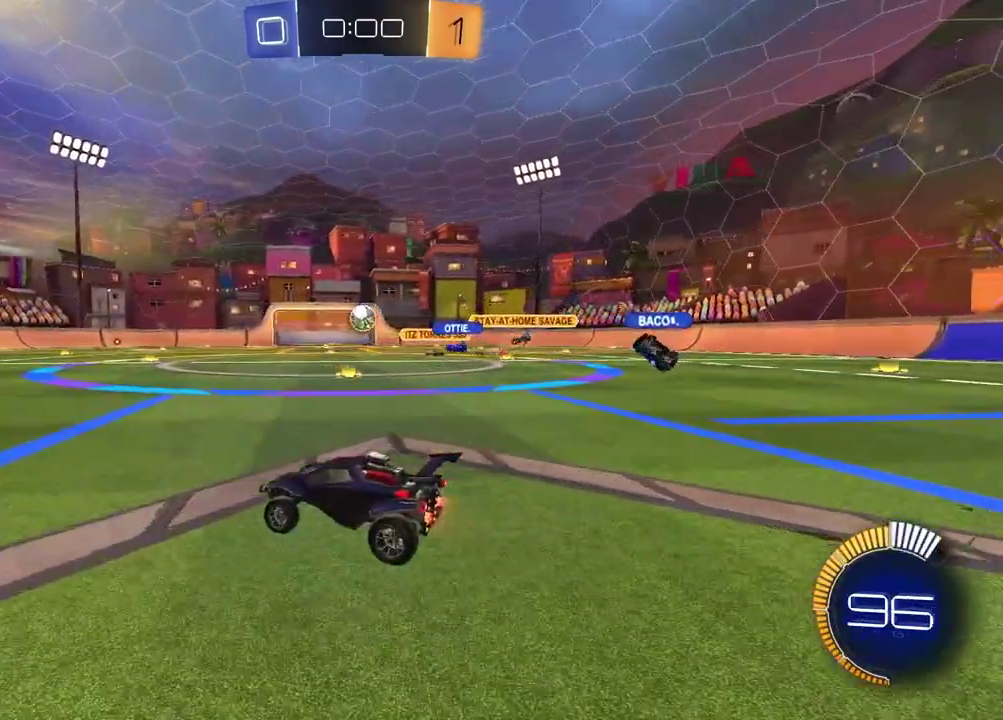
{"buttons": [], "left_stick": "center", "right_stick": "center", "events": [[150, "left_stick", "up-right"], [200, "R2", "up"], [300, "left_stick", "center"]]}